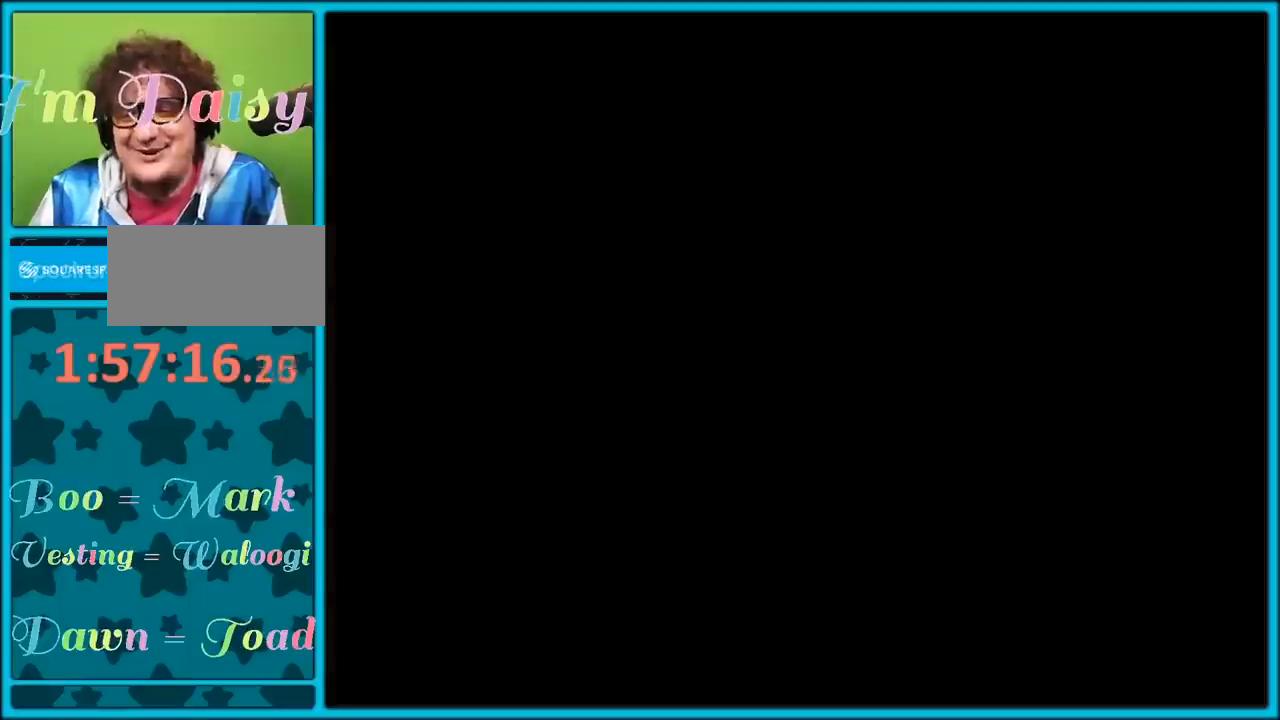
Gameplay with a controller (Nintendo layout); each line is a JSON object with the inputs held at the frame after it. "events" lists button and stick changes between this image and that frame as [ms after this image, input, new state], when the widget could be followed in between. Not read: L3 R3.
{"buttons": ["A"], "left_stick": "center", "right_stick": "center", "events": [[33, "A", "up"], [117, "A", "down"], [217, "A", "up"], [300, "A", "down"], [400, "A", "up"], [467, "A", "down"]]}
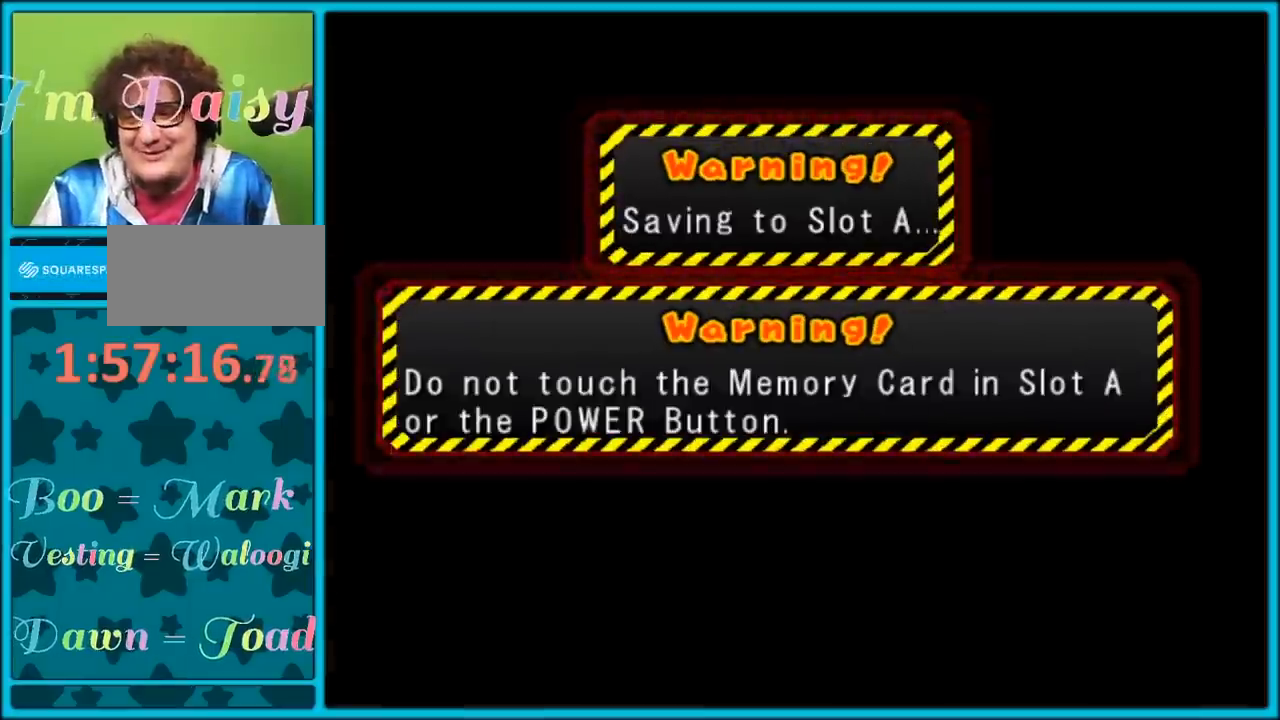
{"buttons": ["A"], "left_stick": "center", "right_stick": "center", "events": [[83, "A", "up"], [133, "A", "down"], [250, "A", "up"], [350, "A", "down"], [400, "A", "up"], [483, "A", "down"]]}
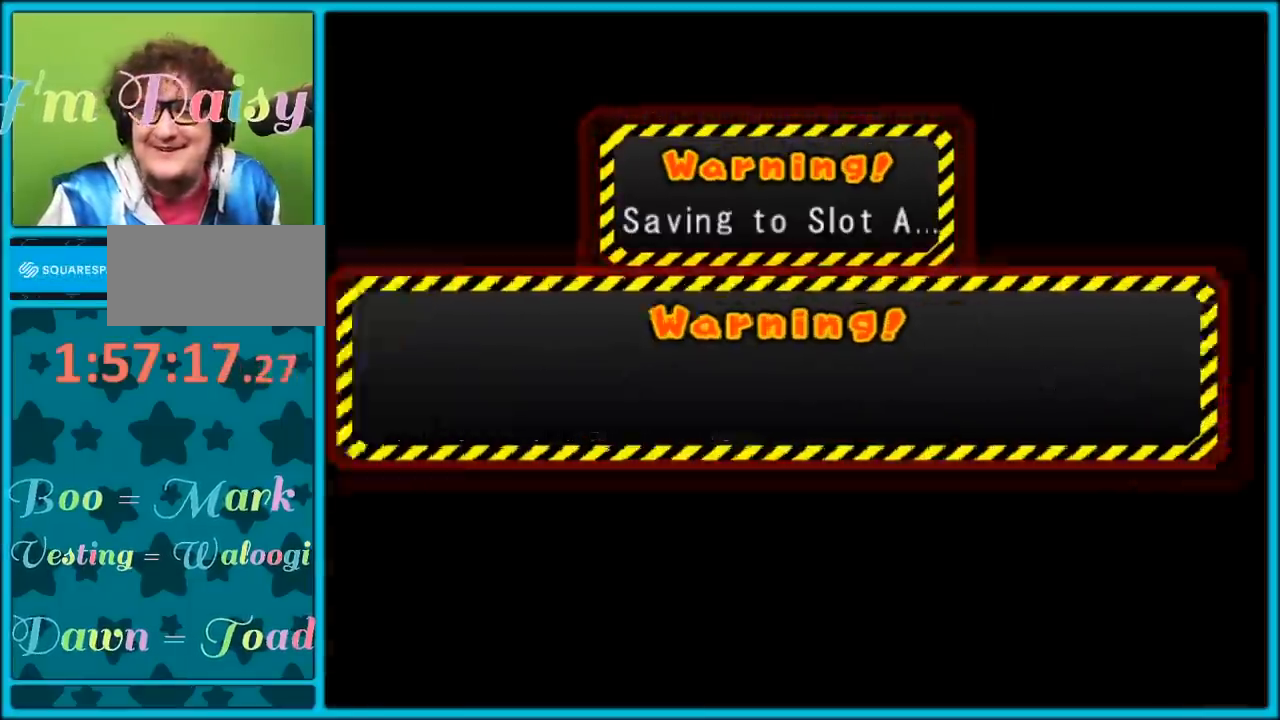
{"buttons": [], "left_stick": "center", "right_stick": "center", "events": [[83, "A", "up"], [150, "A", "down"], [267, "A", "up"], [350, "A", "down"], [450, "A", "up"]]}
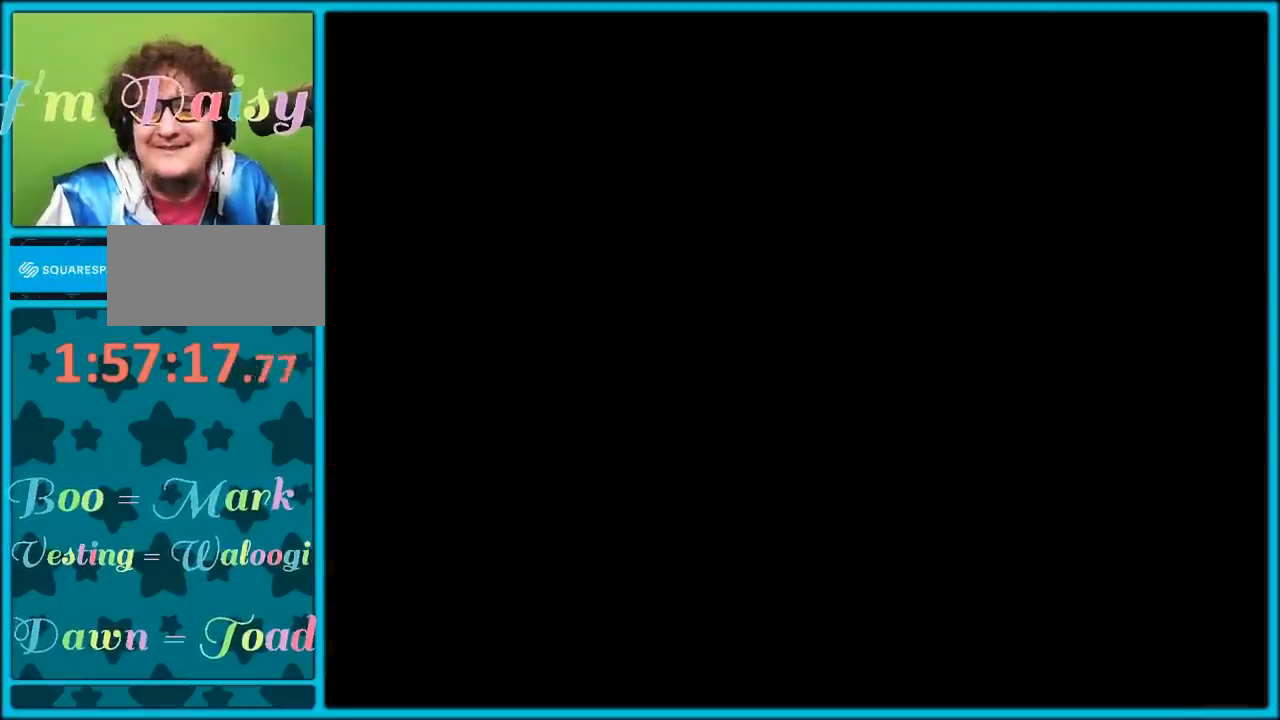
{"buttons": [], "left_stick": "center", "right_stick": "center", "events": [[17, "A", "down"], [117, "A", "up"], [200, "A", "down"], [317, "A", "up"]]}